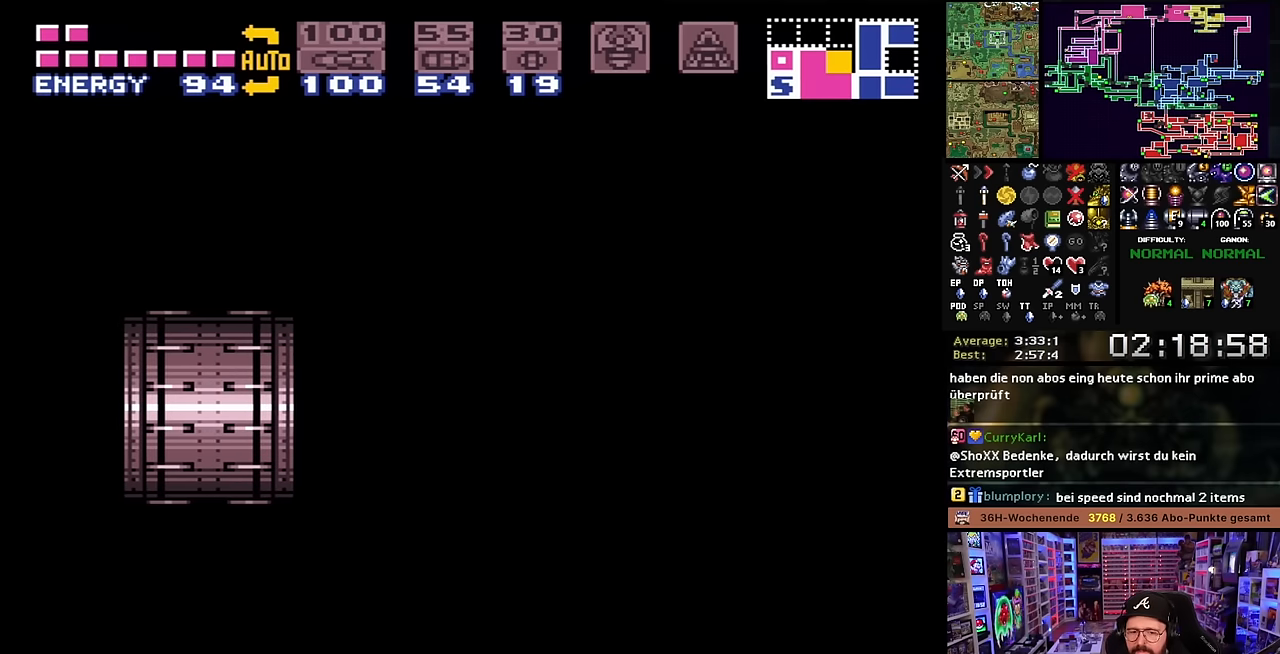
Gameplay with a controller (Nintendo layout); each line is a JSON object with the inputs held at the frame after it. "events" lists button and stick changes between this image and that frame as [ms after this image, input, new state], when the widget could be followed in between. Not read: L3 R3.
{"buttons": ["X", "DPAD_RIGHT"], "events": []}
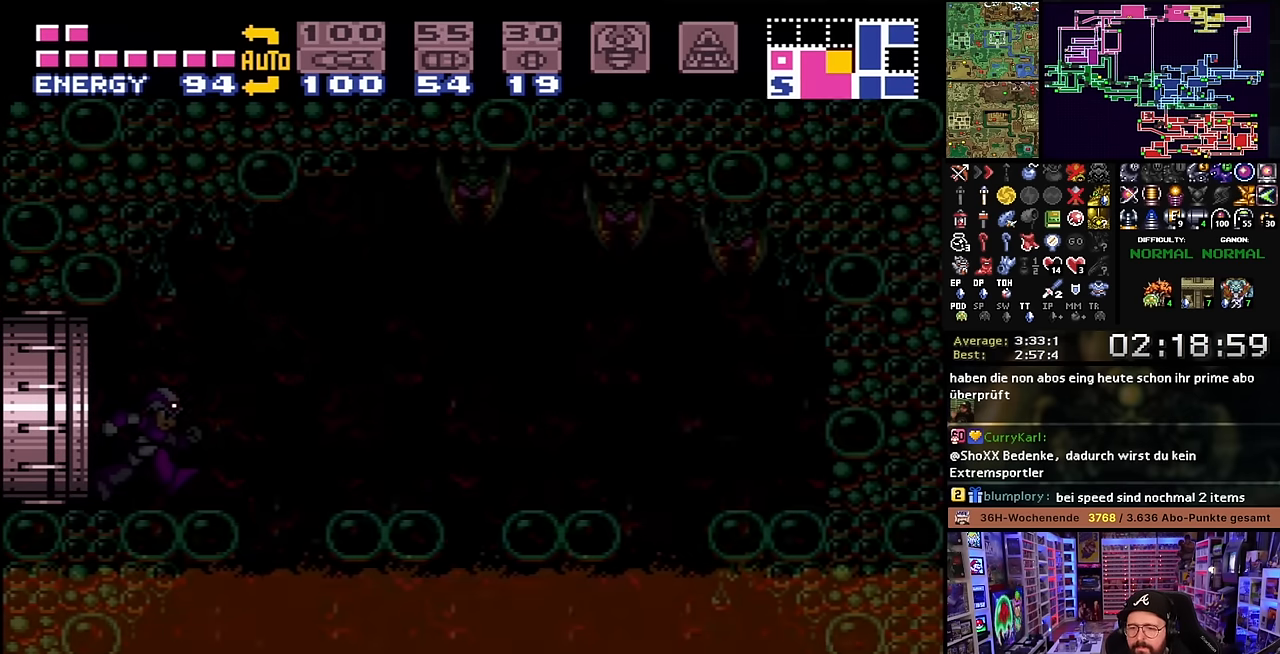
{"buttons": ["B", "DPAD_RIGHT"], "events": [[400, "X", "up"], [467, "B", "down"]]}
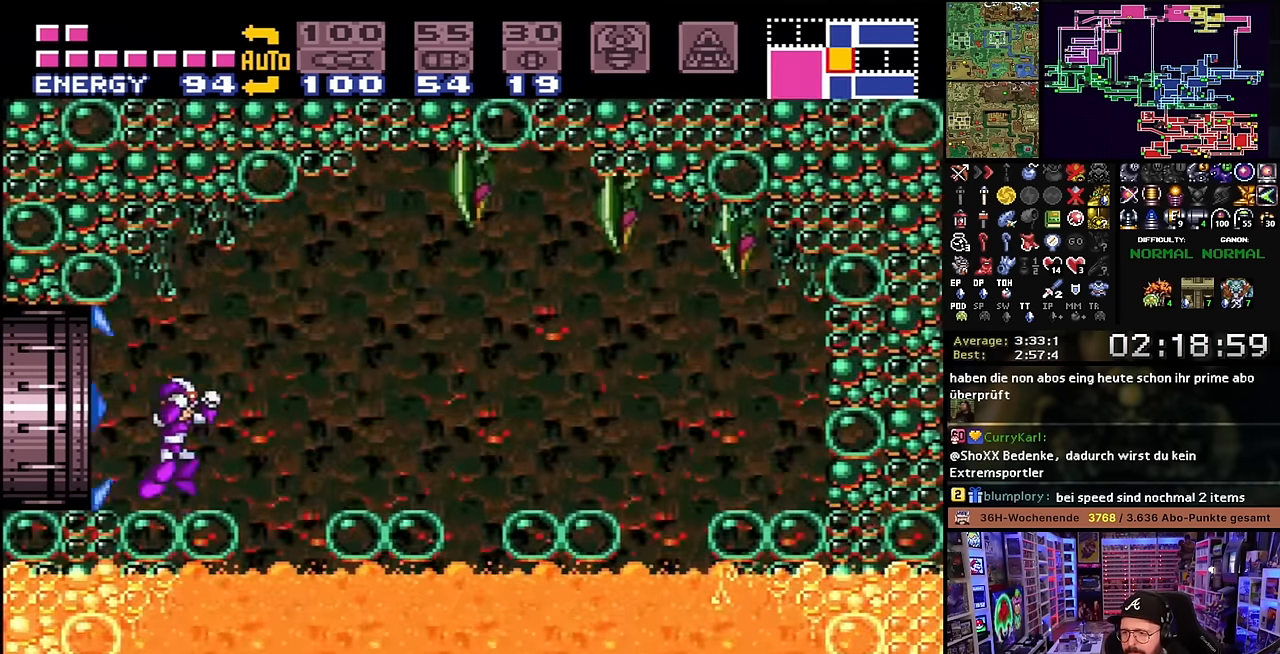
{"buttons": [], "events": [[67, "Y", "down"], [133, "B", "up"], [200, "Y", "up"], [383, "Y", "down"], [500, "DPAD_RIGHT", "up"], [500, "Y", "up"]]}
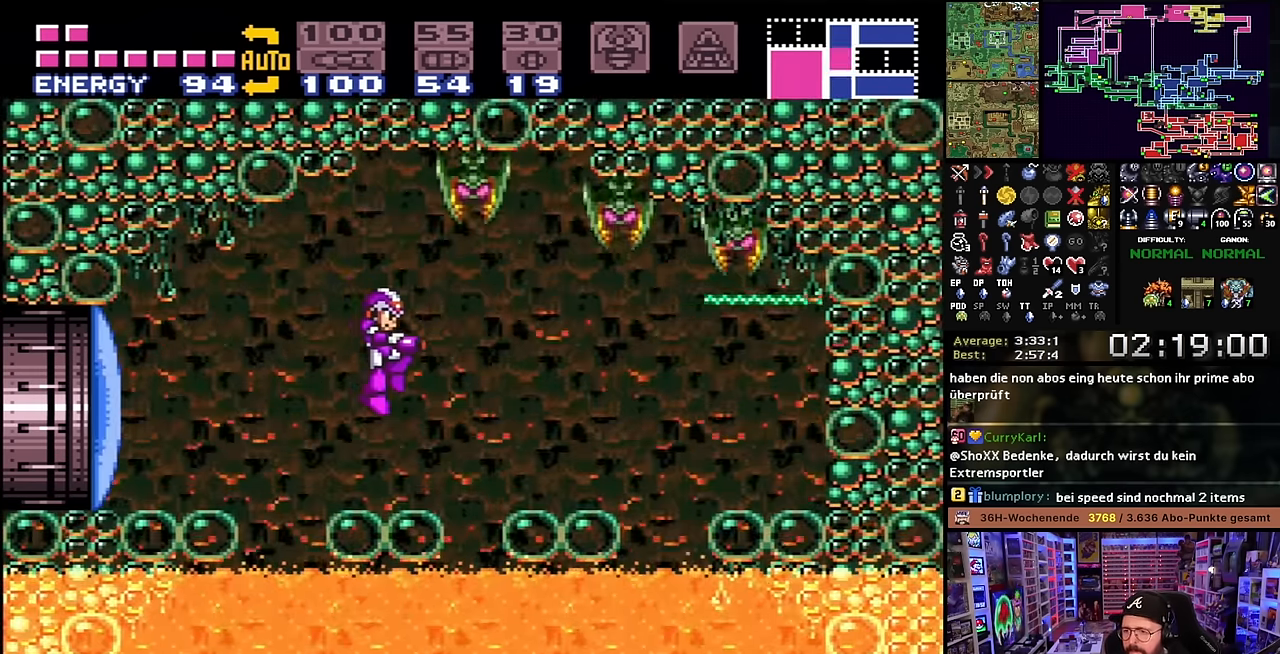
{"buttons": ["R1"], "events": [[17, "R1", "down"], [83, "Y", "down"], [200, "Y", "up"], [333, "Y", "down"], [450, "Y", "up"]]}
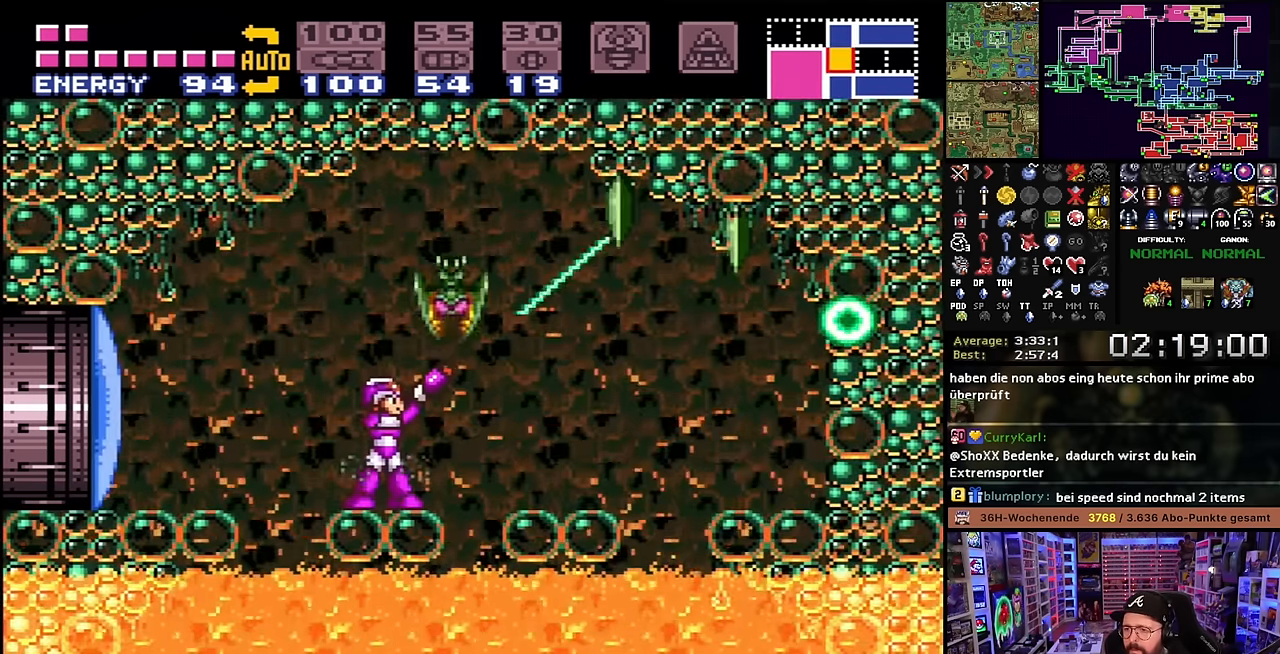
{"buttons": ["DPAD_RIGHT"], "events": [[50, "Y", "down"], [167, "A", "down"], [183, "A", "up"], [183, "Y", "up"], [283, "DPAD_RIGHT", "down"], [317, "R1", "up"], [367, "B", "down"], [483, "B", "up"]]}
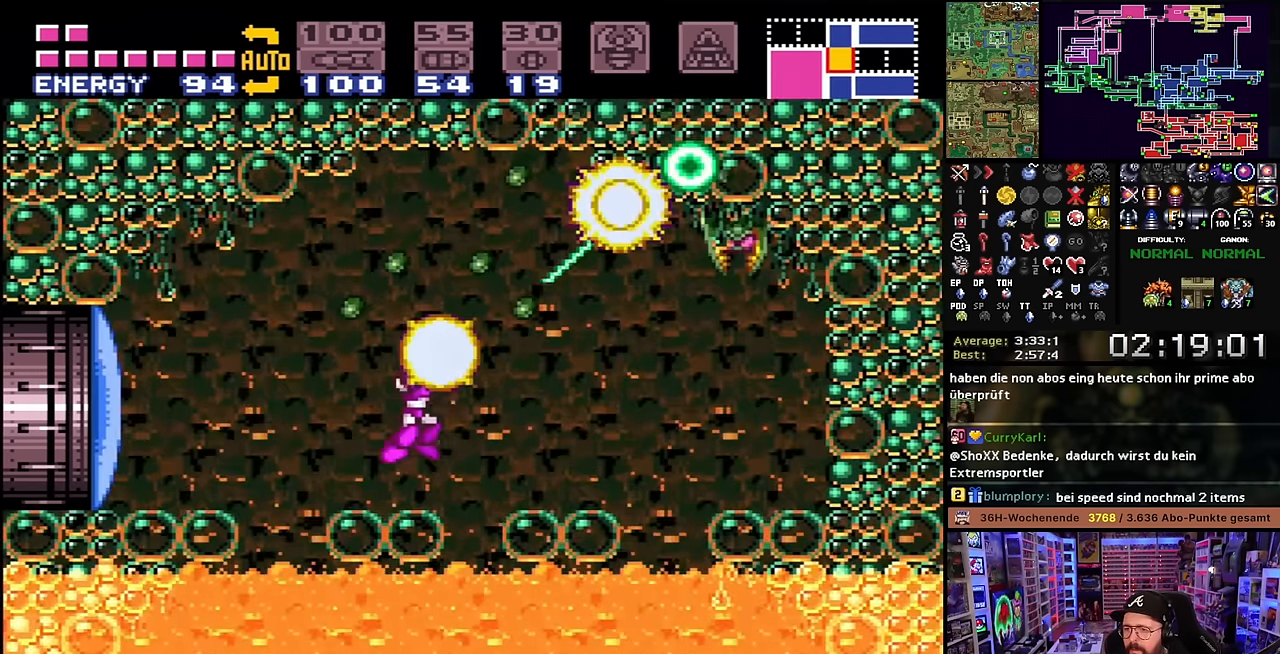
{"buttons": ["DPAD_RIGHT"], "events": [[83, "DPAD_RIGHT", "up"], [83, "Y", "down"], [100, "DPAD_RIGHT", "down"], [200, "Y", "up"]]}
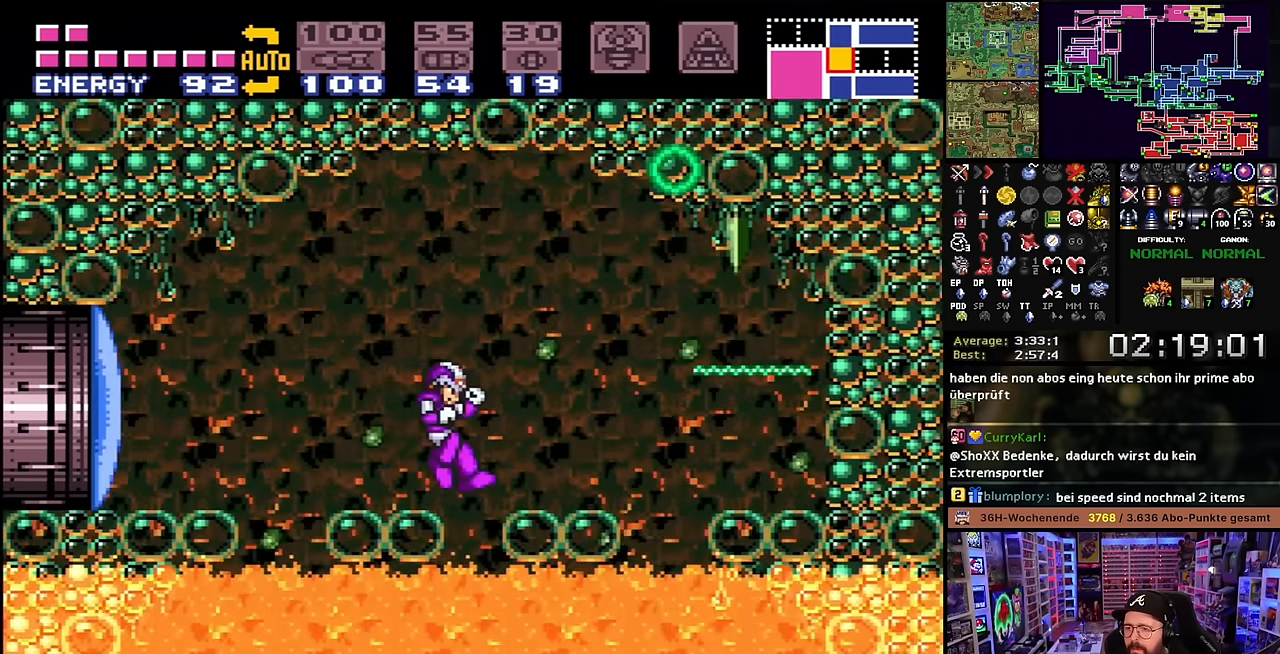
{"buttons": [], "events": [[83, "DPAD_UP", "down"], [150, "DPAD_RIGHT", "up"], [183, "Y", "down"], [317, "Y", "up"], [467, "DPAD_UP", "up"]]}
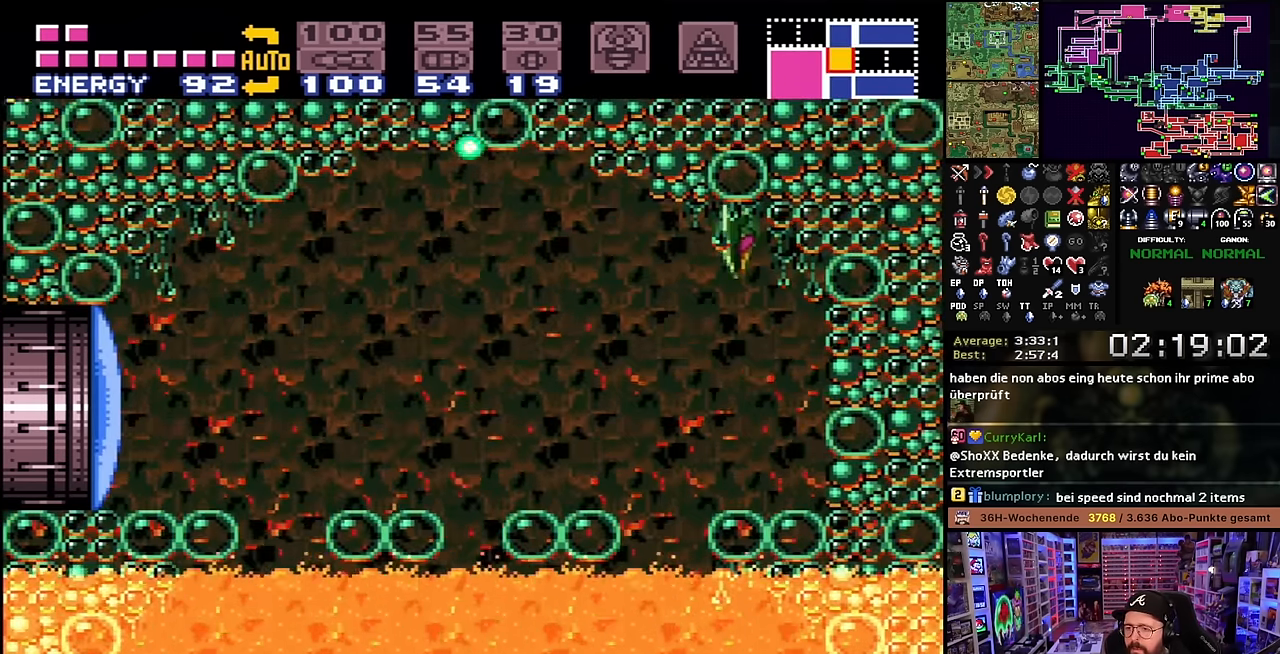
{"buttons": ["B", "DPAD_RIGHT"], "events": [[283, "B", "down"], [500, "DPAD_RIGHT", "down"]]}
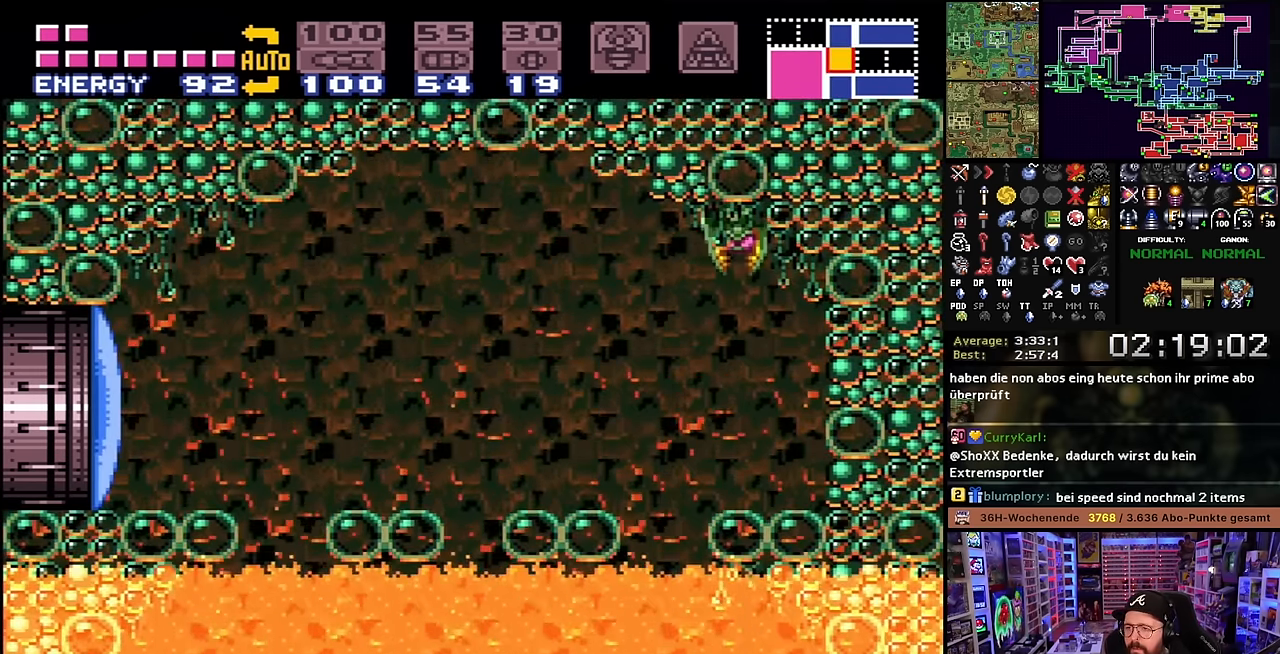
{"buttons": ["DPAD_UP"], "events": [[167, "B", "up"], [266, "DPAD_UP", "down"], [283, "DPAD_RIGHT", "up"], [333, "Y", "down"], [433, "Y", "up"]]}
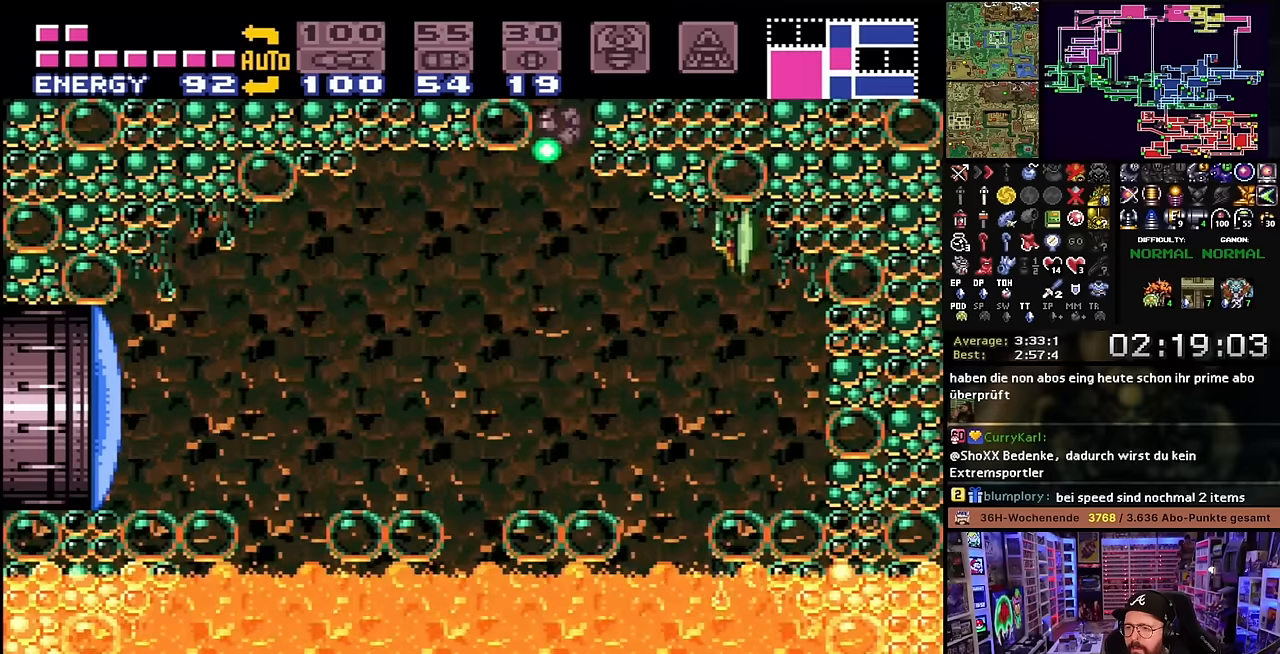
{"buttons": ["B"], "events": [[66, "Y", "down"], [200, "Y", "up"], [266, "DPAD_UP", "up"], [350, "B", "down"]]}
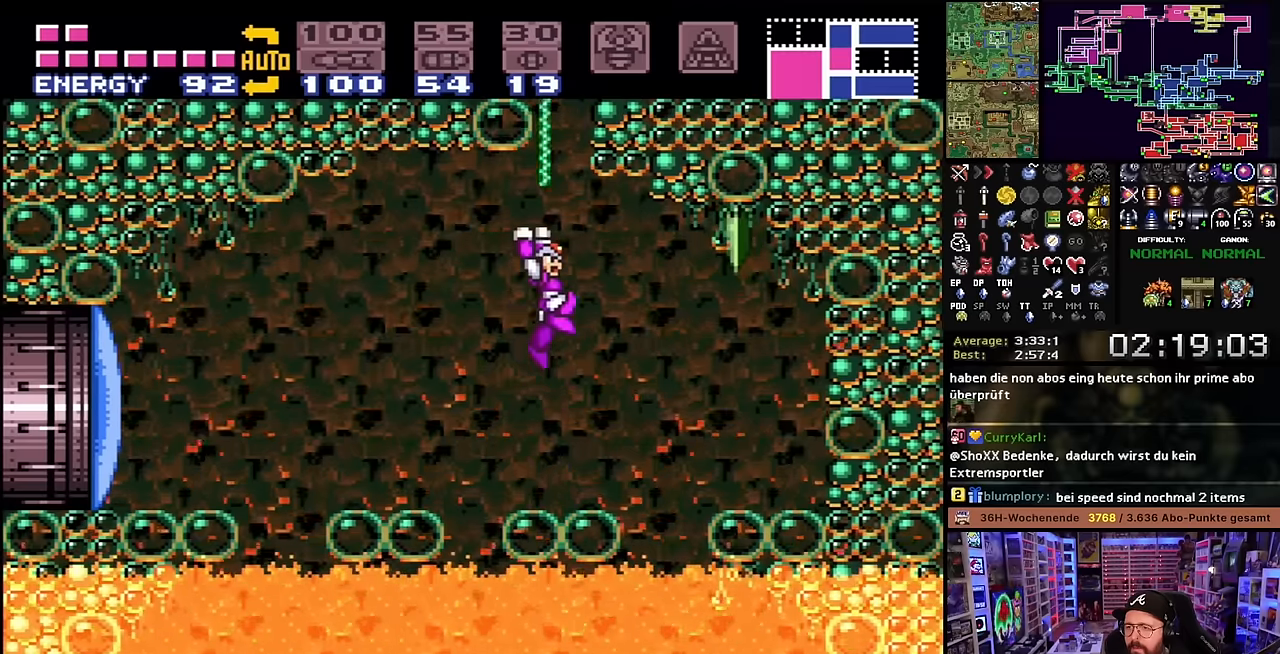
{"buttons": [], "events": [[116, "DPAD_RIGHT", "down"], [216, "DPAD_RIGHT", "up"], [433, "B", "up"]]}
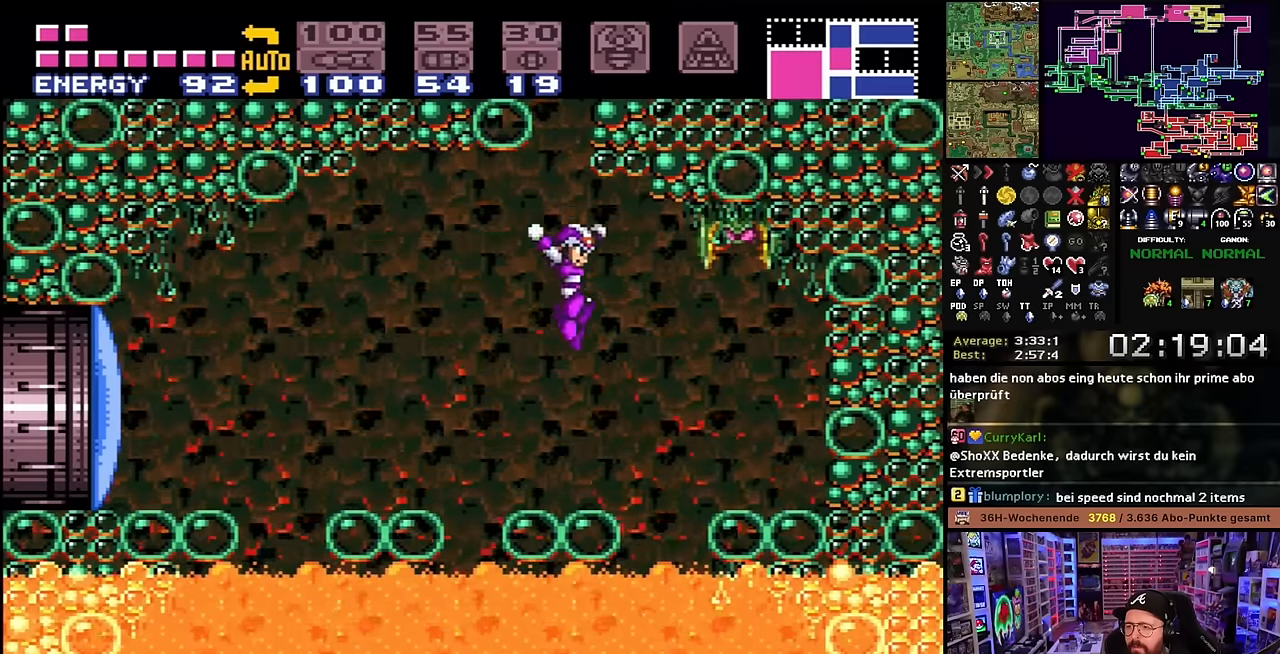
{"buttons": ["B"], "events": [[16, "Y", "down"], [150, "Y", "up"], [316, "B", "down"], [450, "DPAD_LEFT", "down"], [500, "DPAD_LEFT", "up"]]}
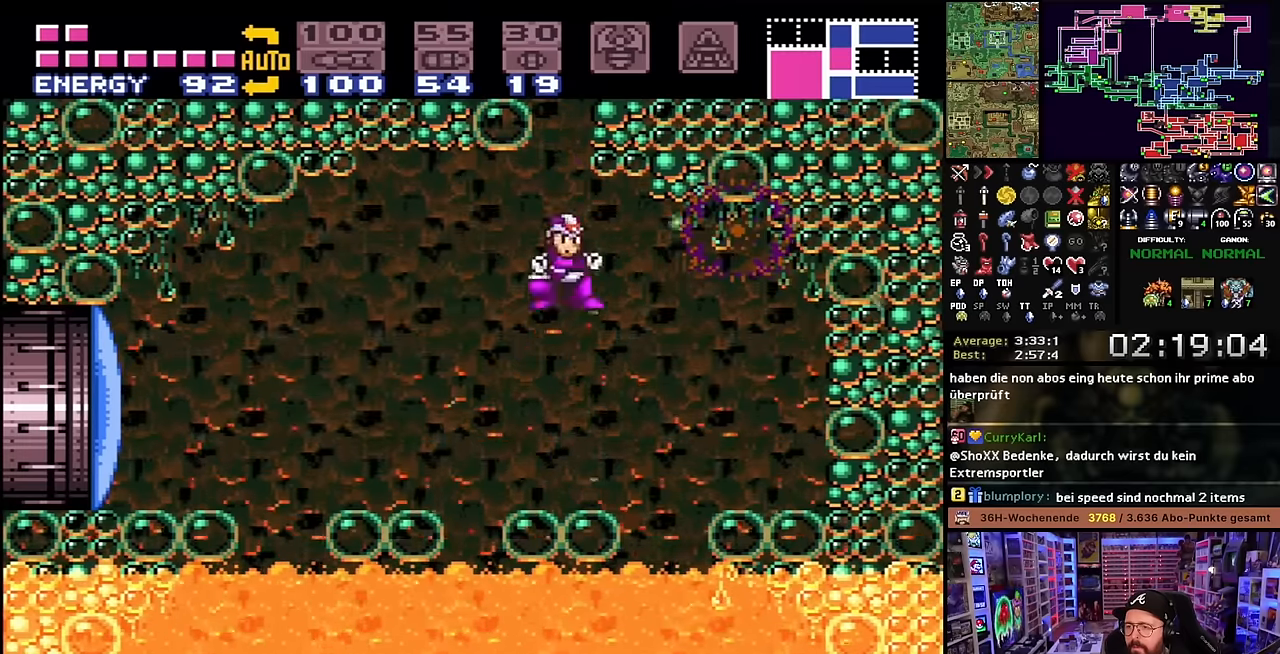
{"buttons": ["B", "DPAD_UP", "DPAD_RIGHT"], "events": [[150, "DPAD_RIGHT", "down"], [266, "DPAD_RIGHT", "up"], [350, "DPAD_RIGHT", "down"], [500, "DPAD_UP", "down"]]}
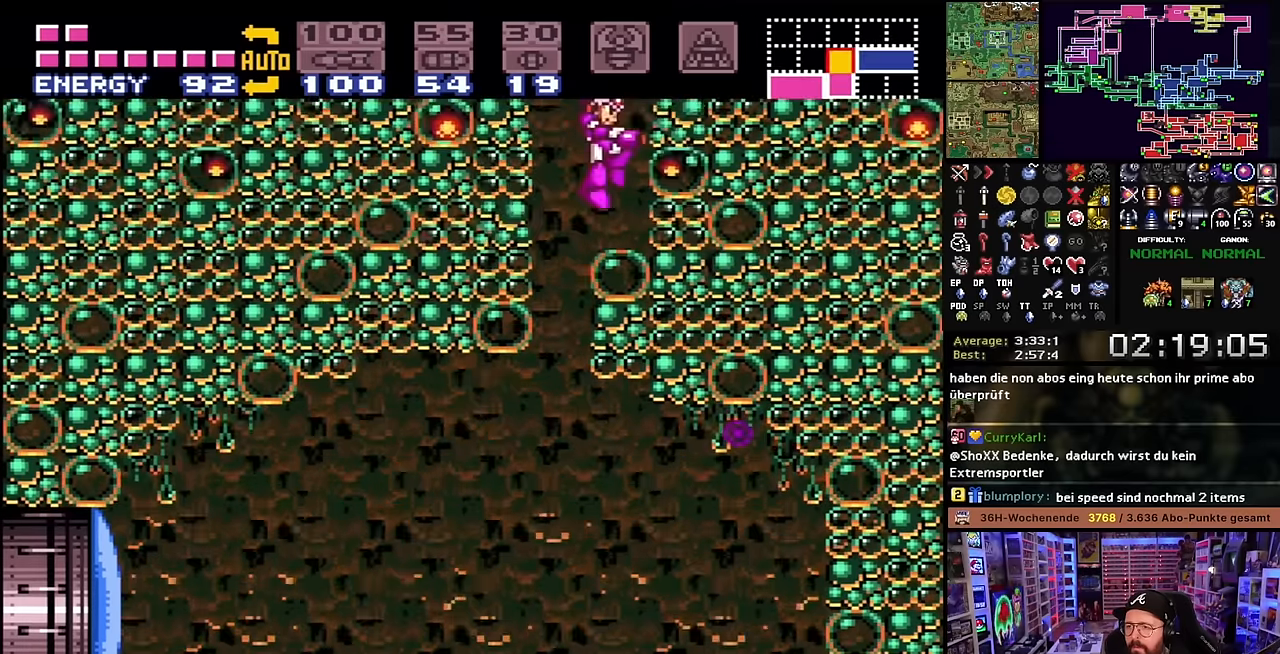
{"buttons": ["B", "DPAD_RIGHT"], "events": [[33, "DPAD_RIGHT", "up"], [83, "B", "up"], [83, "Y", "down"], [216, "Y", "up"], [333, "DPAD_RIGHT", "down"], [333, "DPAD_UP", "up"], [483, "B", "down"]]}
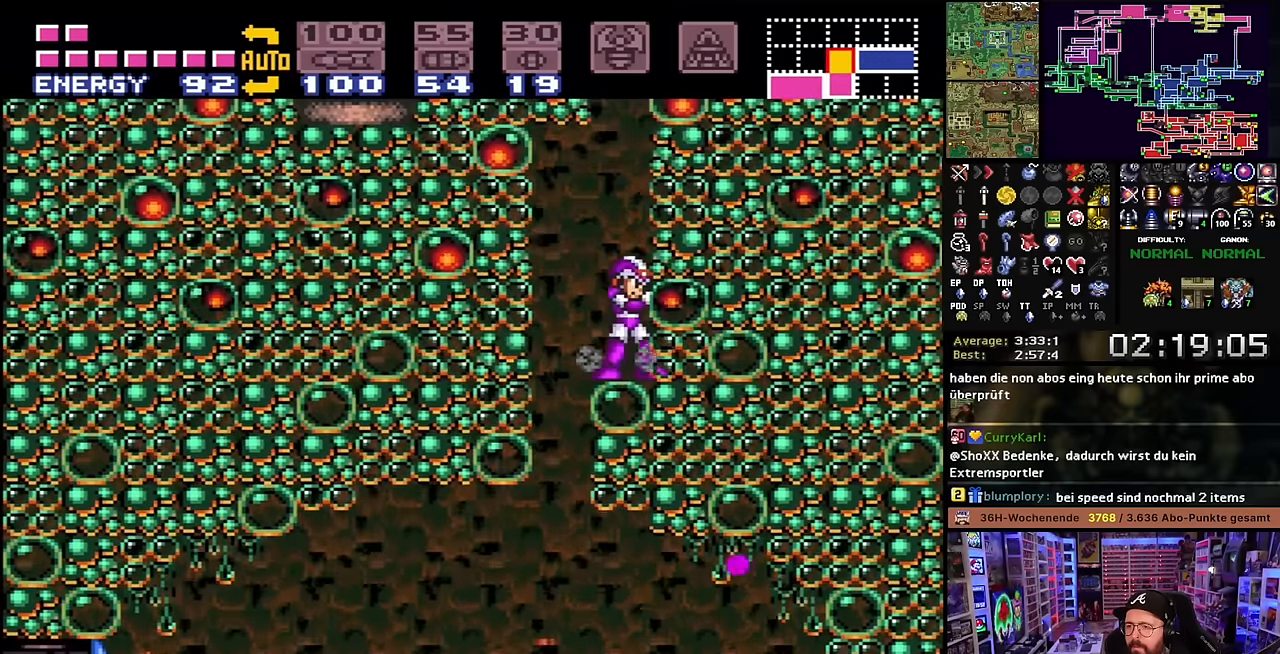
{"buttons": ["B"], "events": [[33, "DPAD_RIGHT", "up"], [383, "B", "up"], [450, "B", "down"]]}
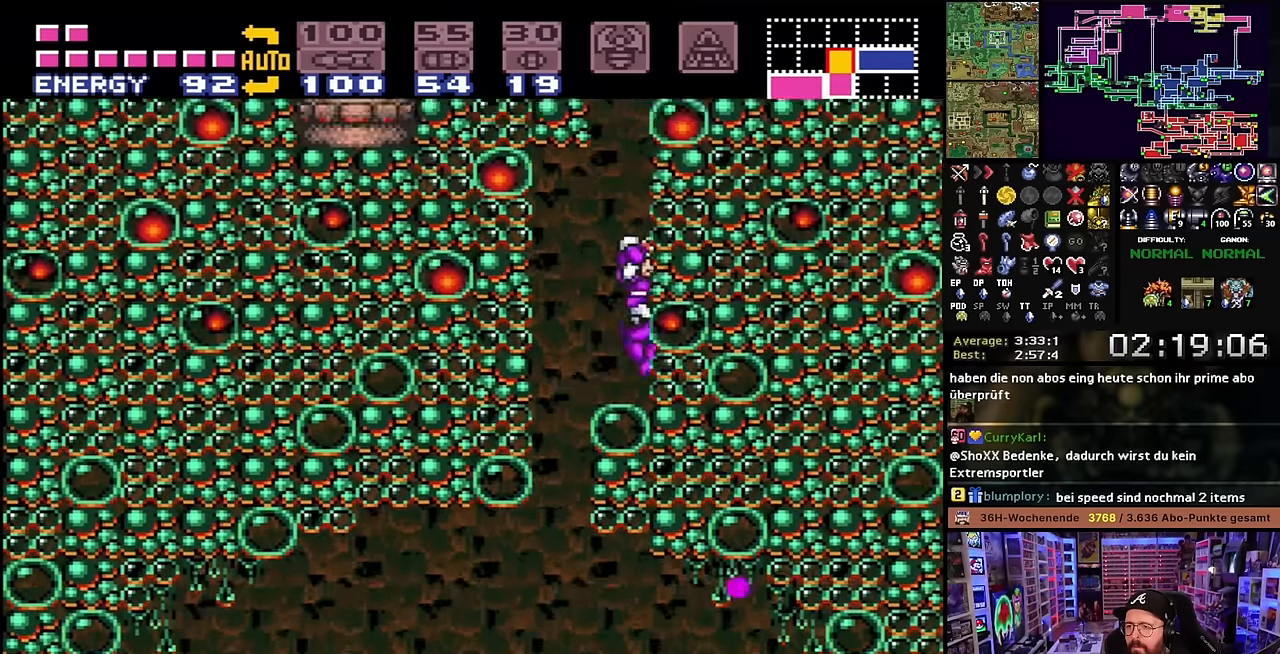
{"buttons": ["DPAD_RIGHT"], "events": [[333, "DPAD_RIGHT", "down"], [333, "Y", "down"], [433, "B", "up"], [433, "Y", "up"]]}
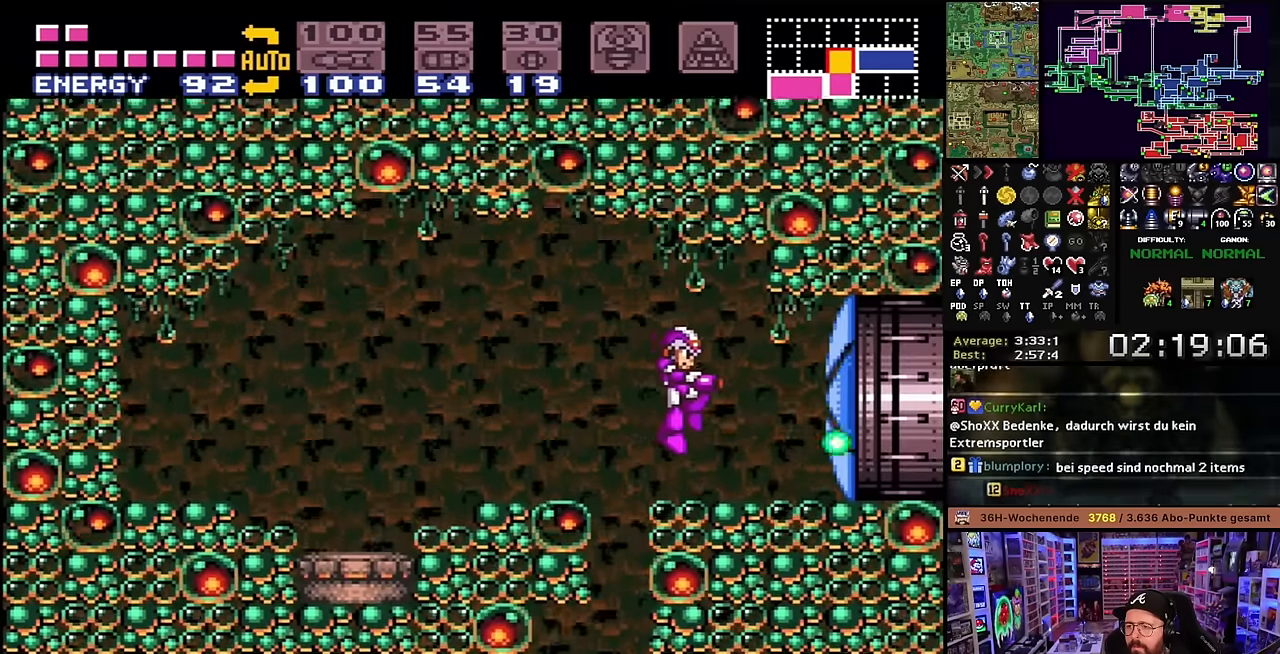
{"buttons": ["X", "DPAD_RIGHT"], "events": [[33, "Y", "down"], [183, "Y", "up"], [266, "X", "down"]]}
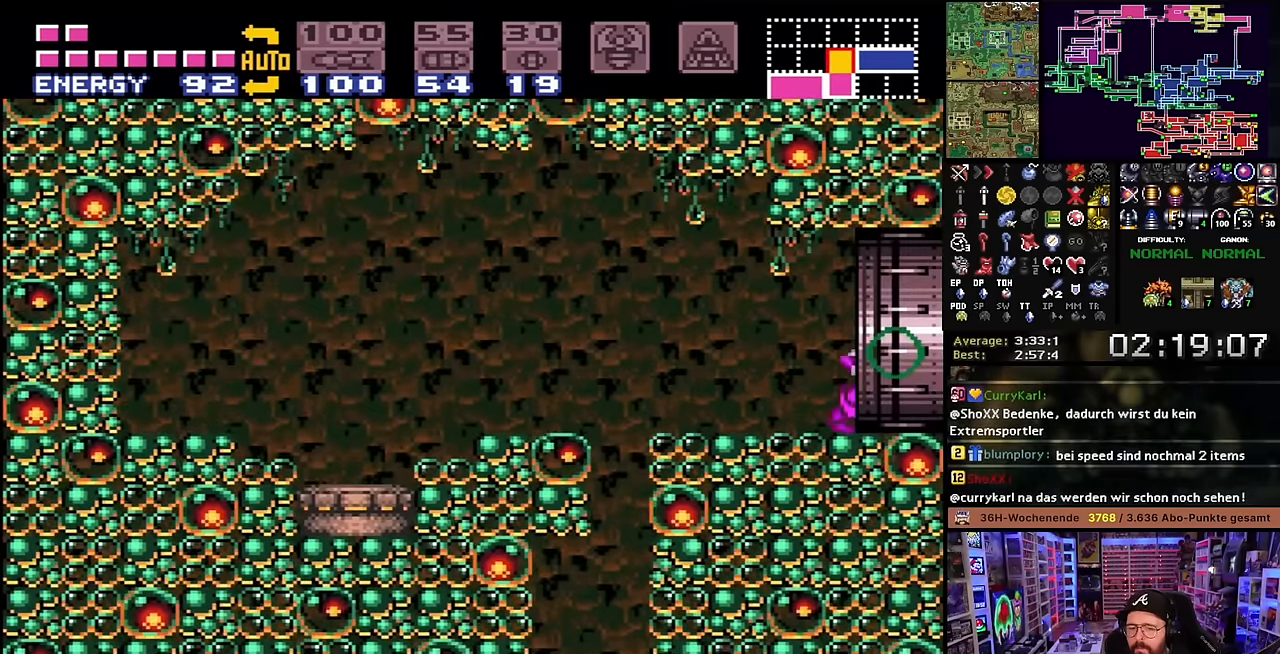
{"buttons": ["X", "DPAD_RIGHT"], "events": []}
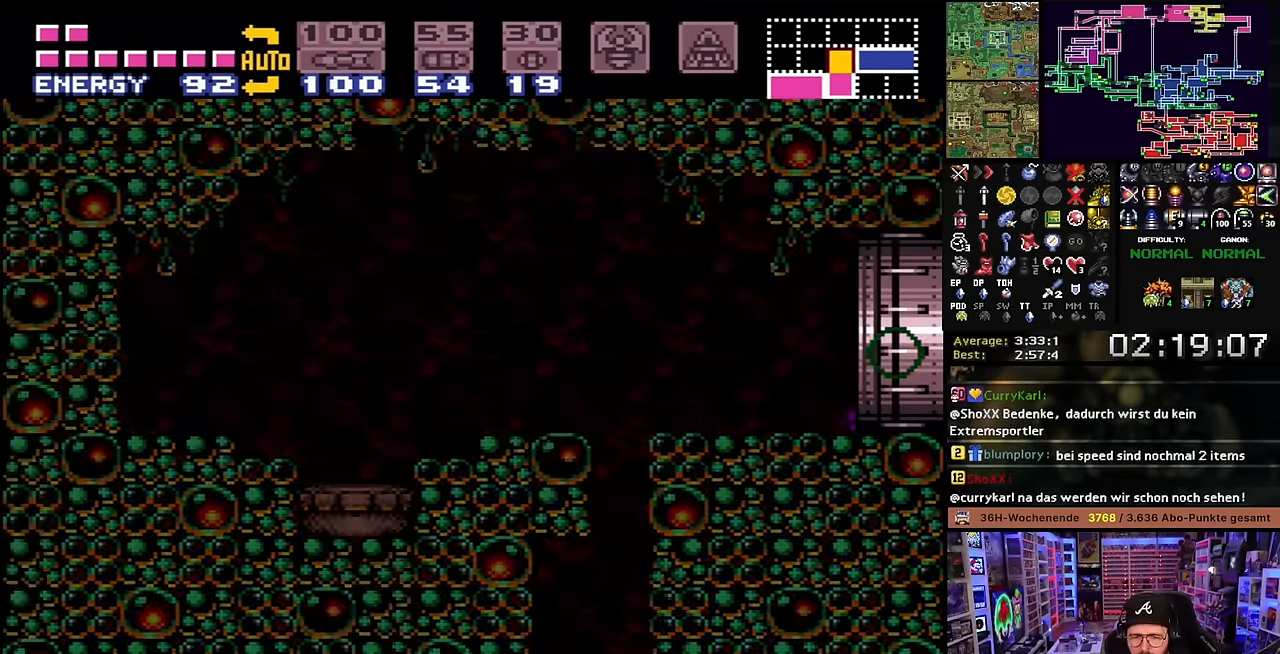
{"buttons": ["DPAD_RIGHT"], "events": [[33, "X", "up"], [116, "DPAD_RIGHT", "up"], [150, "B", "down"], [266, "B", "up"], [333, "B", "down"], [450, "DPAD_RIGHT", "down"], [483, "B", "up"]]}
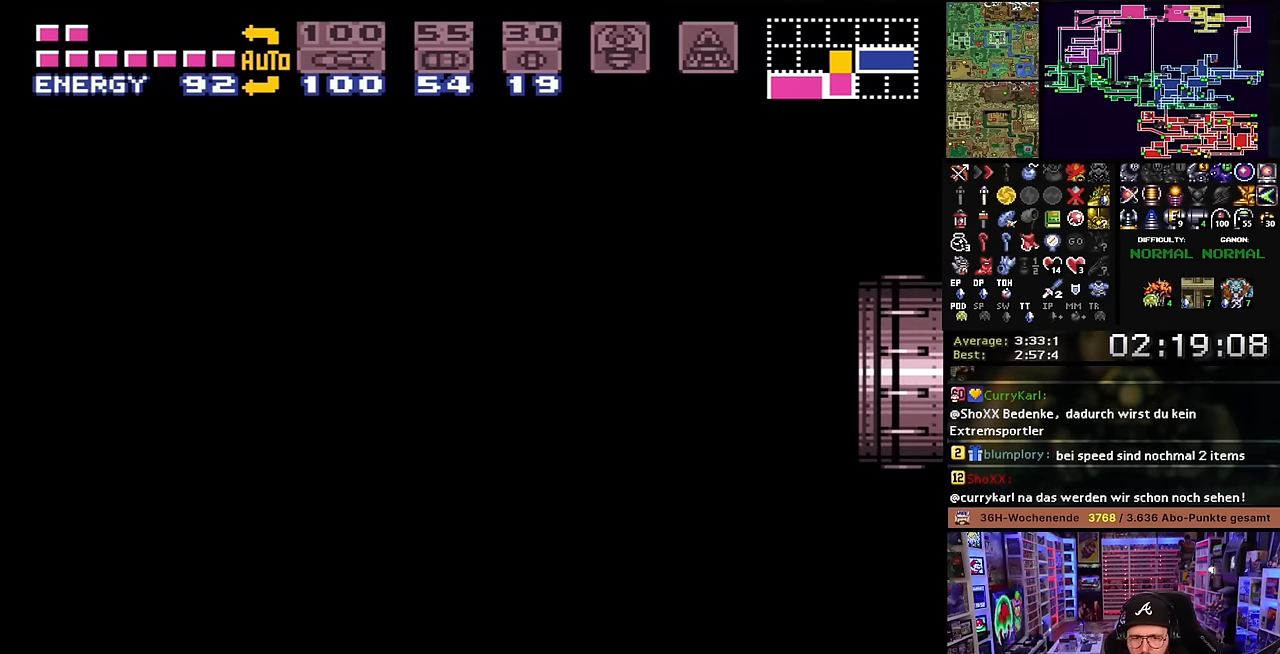
{"buttons": ["X", "DPAD_RIGHT"], "events": [[16, "B", "down"], [150, "B", "up"], [216, "X", "down"], [383, "DPAD_LEFT", "down"], [383, "DPAD_RIGHT", "up"], [383, "DPAD_UP", "down"], [383, "X", "up"], [416, "DPAD_LEFT", "up"], [416, "DPAD_RIGHT", "down"], [416, "DPAD_UP", "up"], [416, "X", "down"]]}
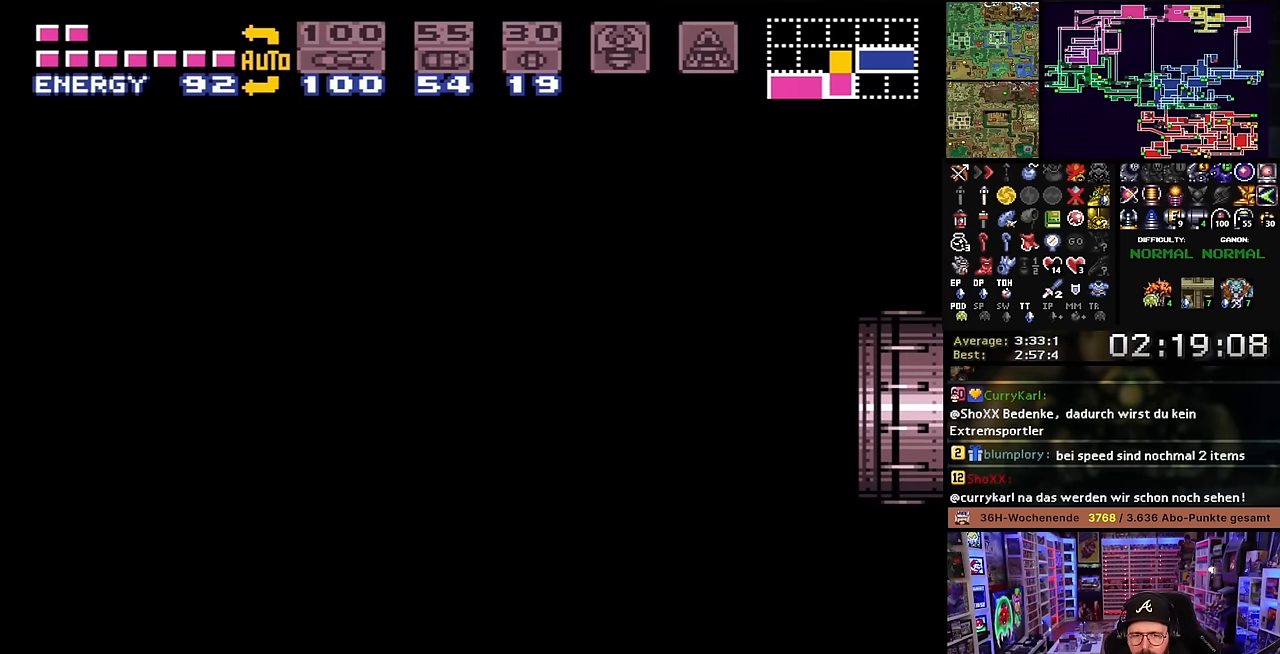
{"buttons": ["X", "DPAD_RIGHT"], "events": [[300, "X", "up"], [333, "X", "down"]]}
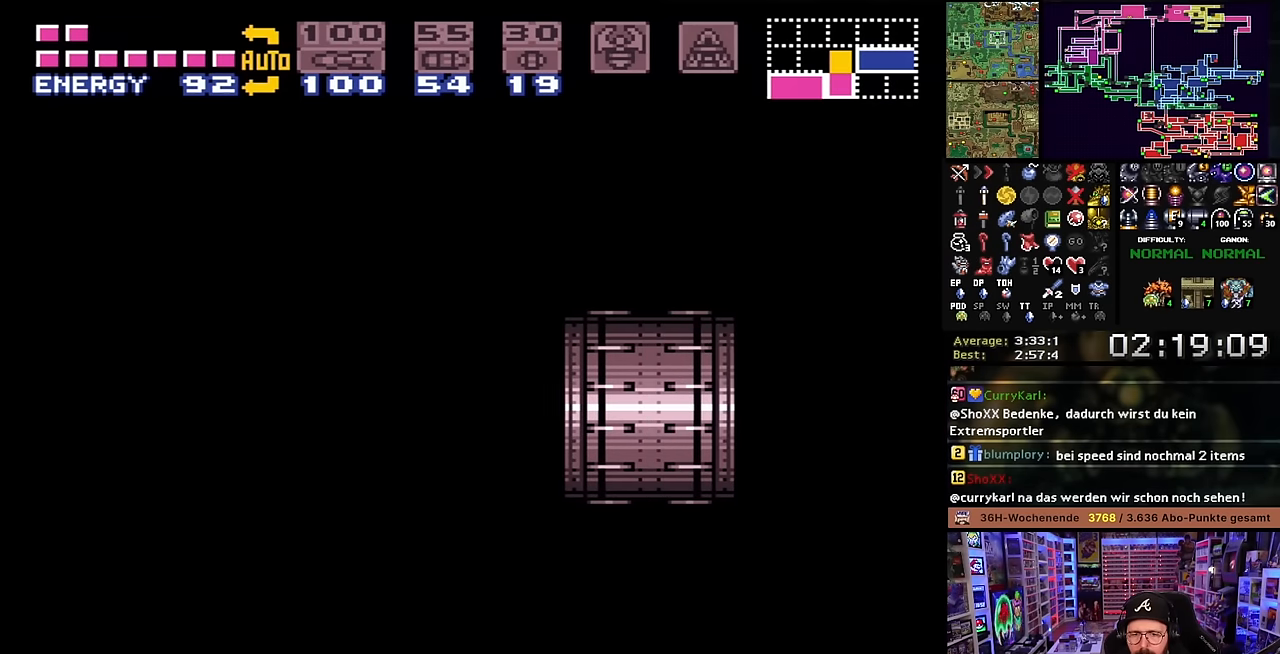
{"buttons": ["X", "DPAD_RIGHT"], "events": []}
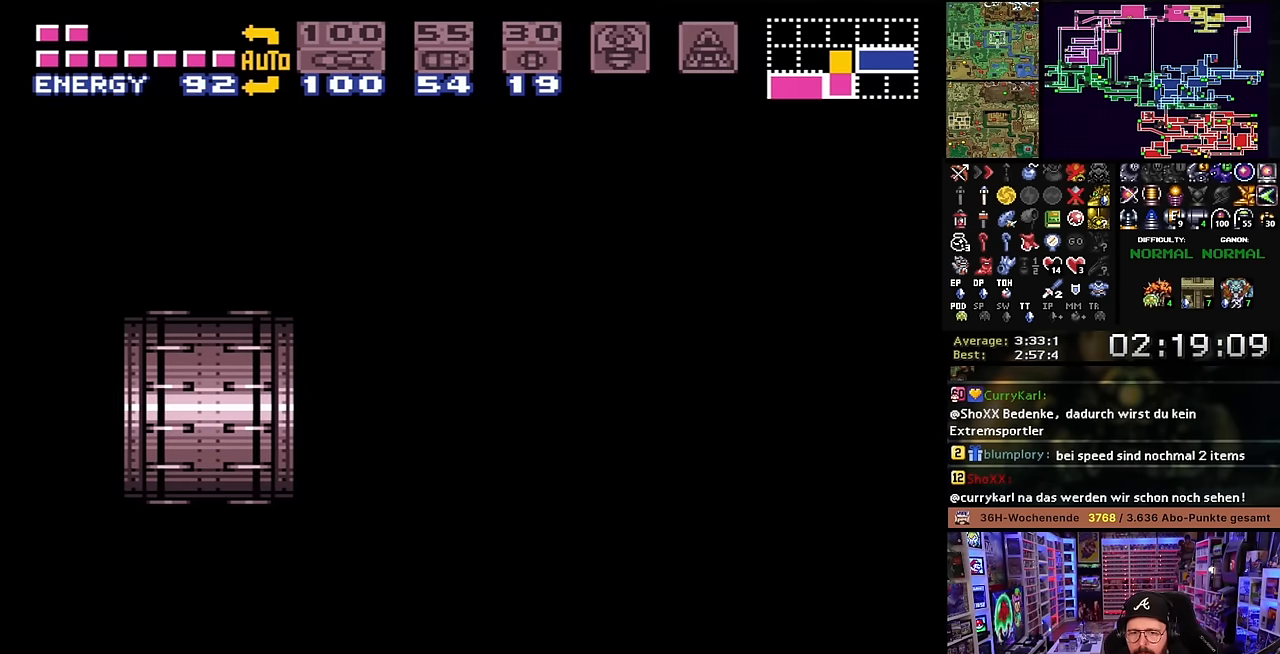
{"buttons": ["X", "DPAD_RIGHT"], "events": []}
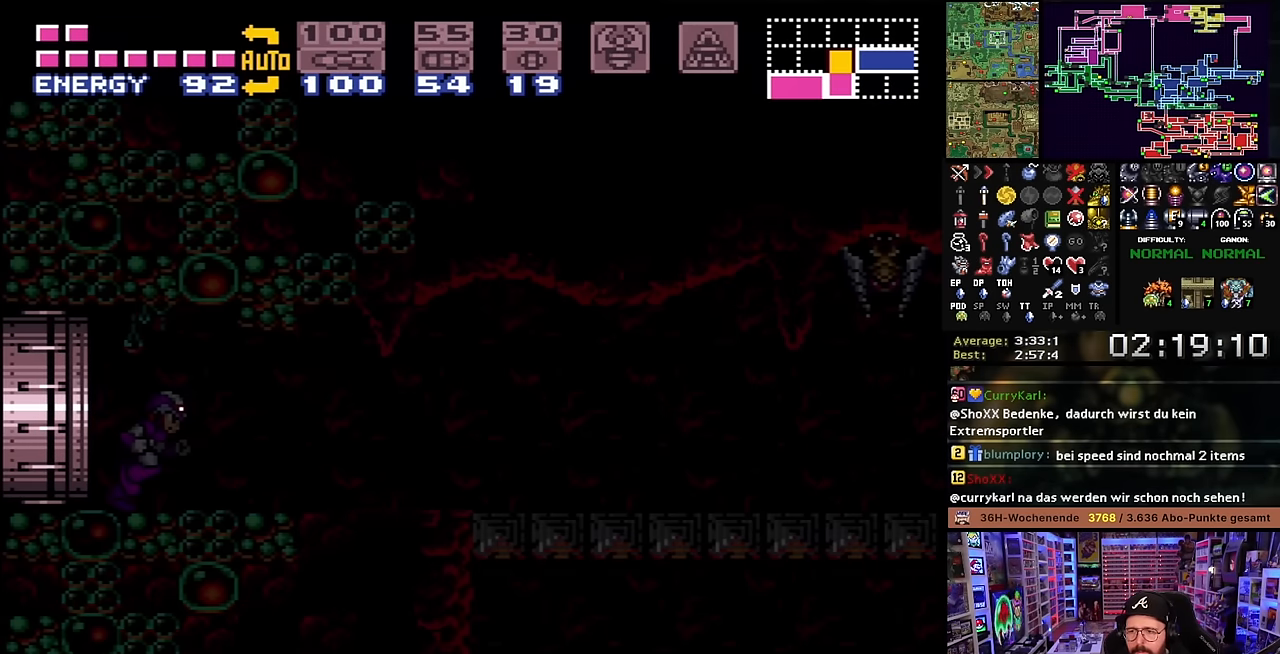
{"buttons": ["X", "DPAD_RIGHT"], "events": []}
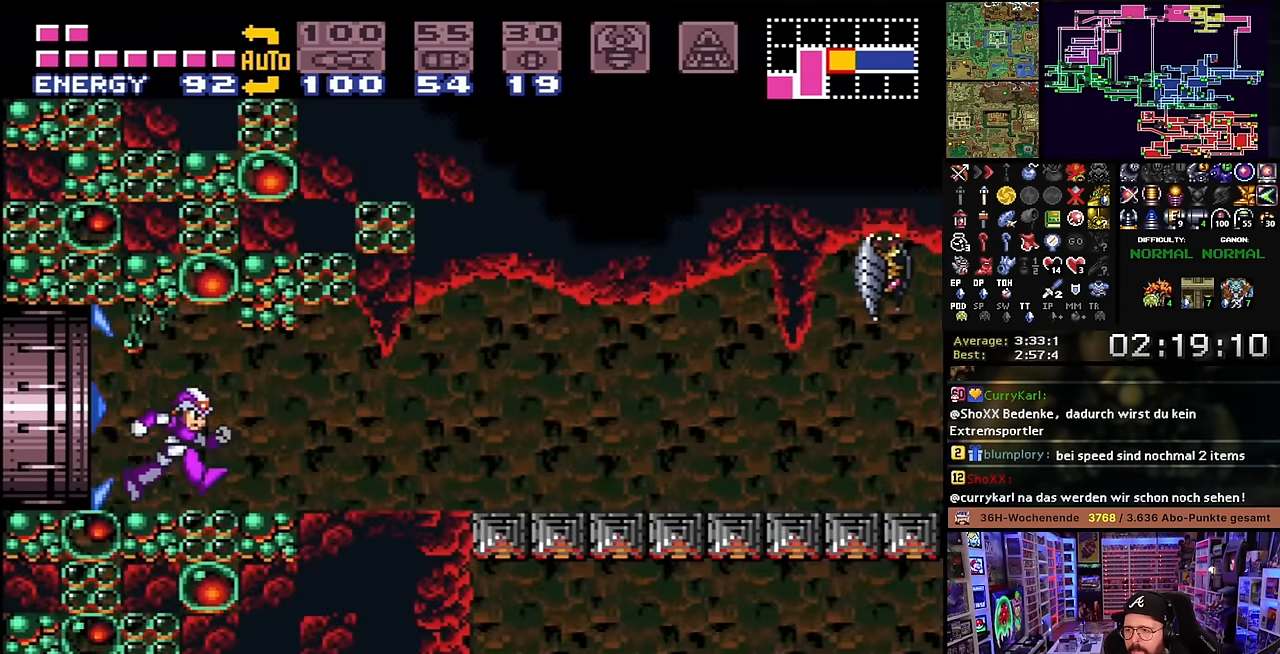
{"buttons": ["X", "DPAD_RIGHT"], "events": [[200, "DPAD_LEFT", "down"], [200, "DPAD_RIGHT", "up"], [200, "DPAD_UP", "down"], [200, "X", "up"], [216, "DPAD_LEFT", "up"], [216, "DPAD_RIGHT", "down"], [216, "DPAD_UP", "up"], [216, "X", "down"], [266, "Y", "down"], [300, "X", "up"], [416, "X", "down"], [450, "Y", "up"]]}
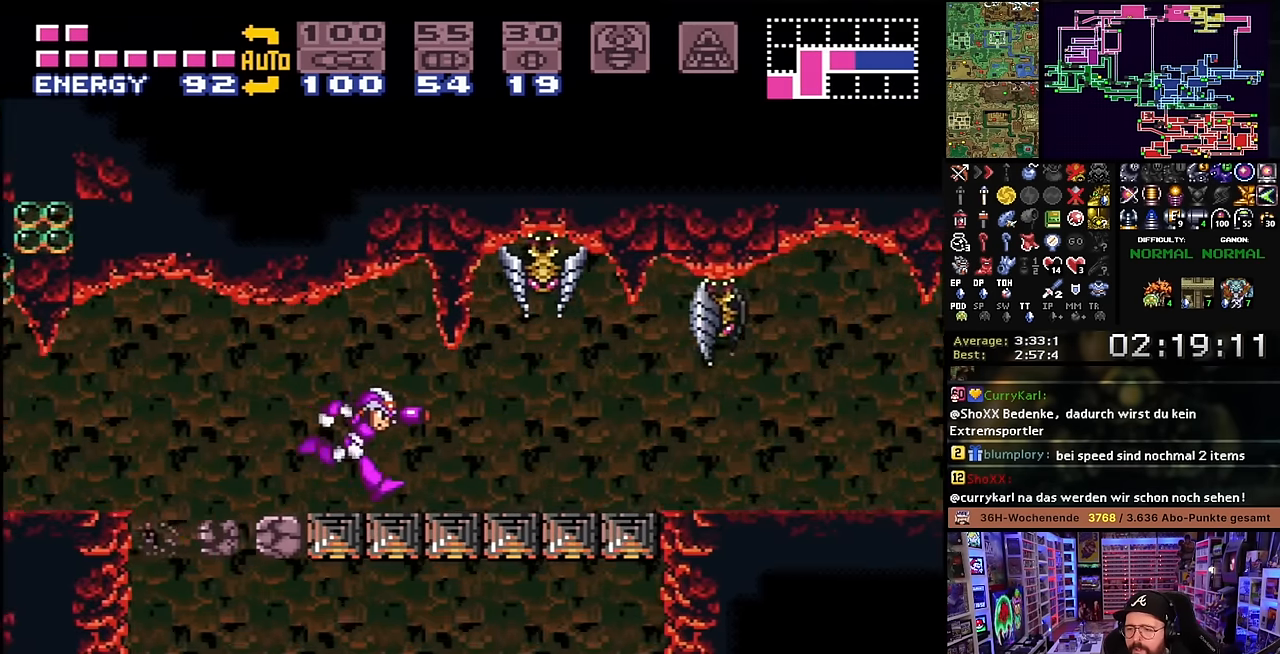
{"buttons": ["X", "DPAD_RIGHT"], "events": [[66, "Y", "down"], [100, "DPAD_LEFT", "down"], [100, "DPAD_RIGHT", "up"], [100, "X", "up"], [116, "DPAD_LEFT", "up"], [116, "DPAD_RIGHT", "down"], [116, "X", "down"], [216, "Y", "up"], [333, "Y", "down"], [450, "Y", "up"]]}
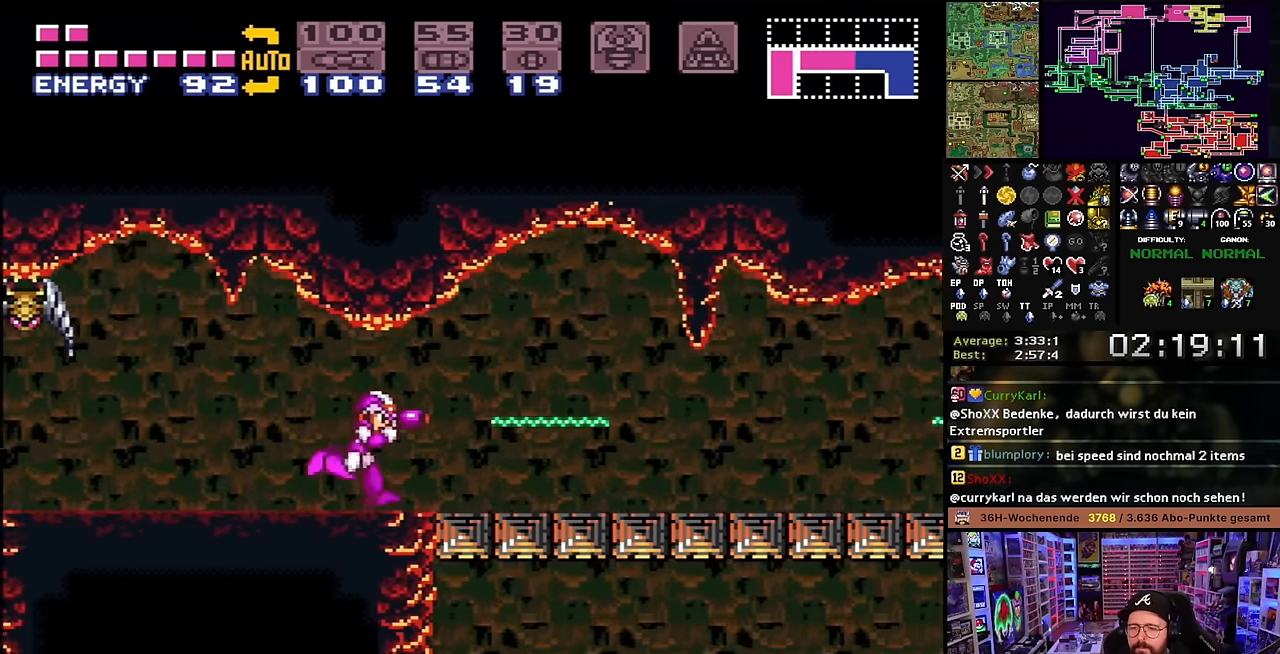
{"buttons": ["X", "DPAD_RIGHT"], "events": [[100, "Y", "down"], [216, "Y", "up"], [366, "Y", "down"], [466, "Y", "up"]]}
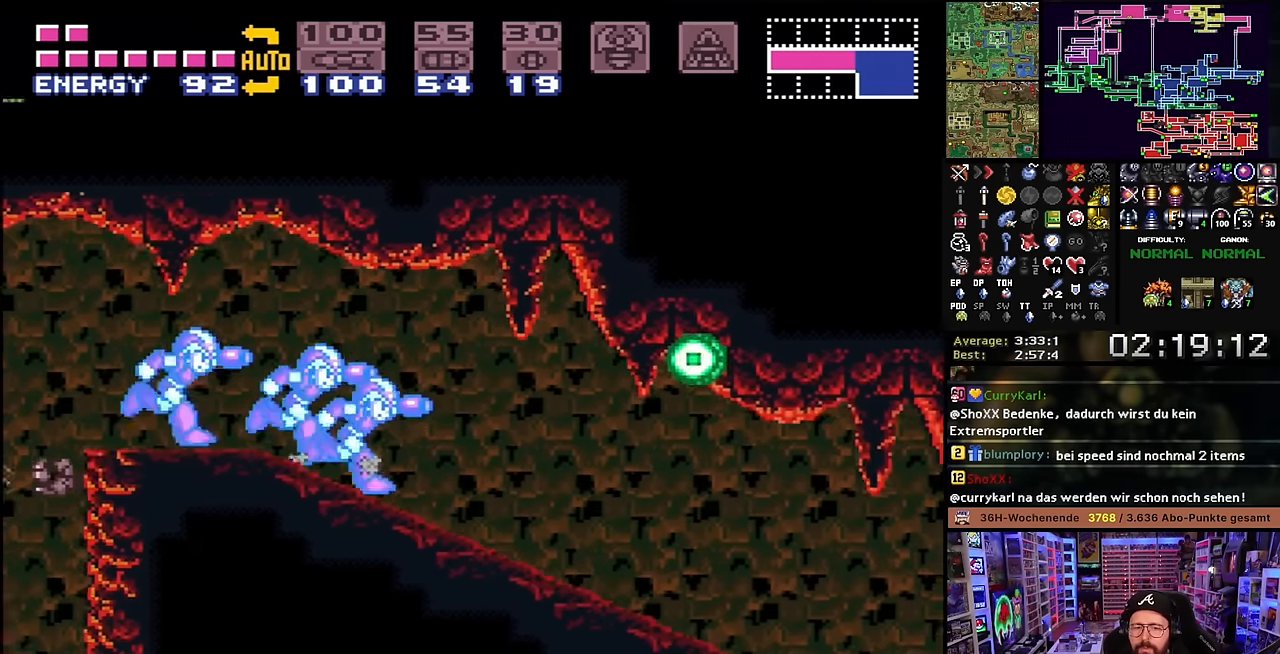
{"buttons": ["X", "DPAD_RIGHT"], "events": [[83, "Y", "down"], [200, "Y", "up"], [350, "Y", "down"], [433, "Y", "up"]]}
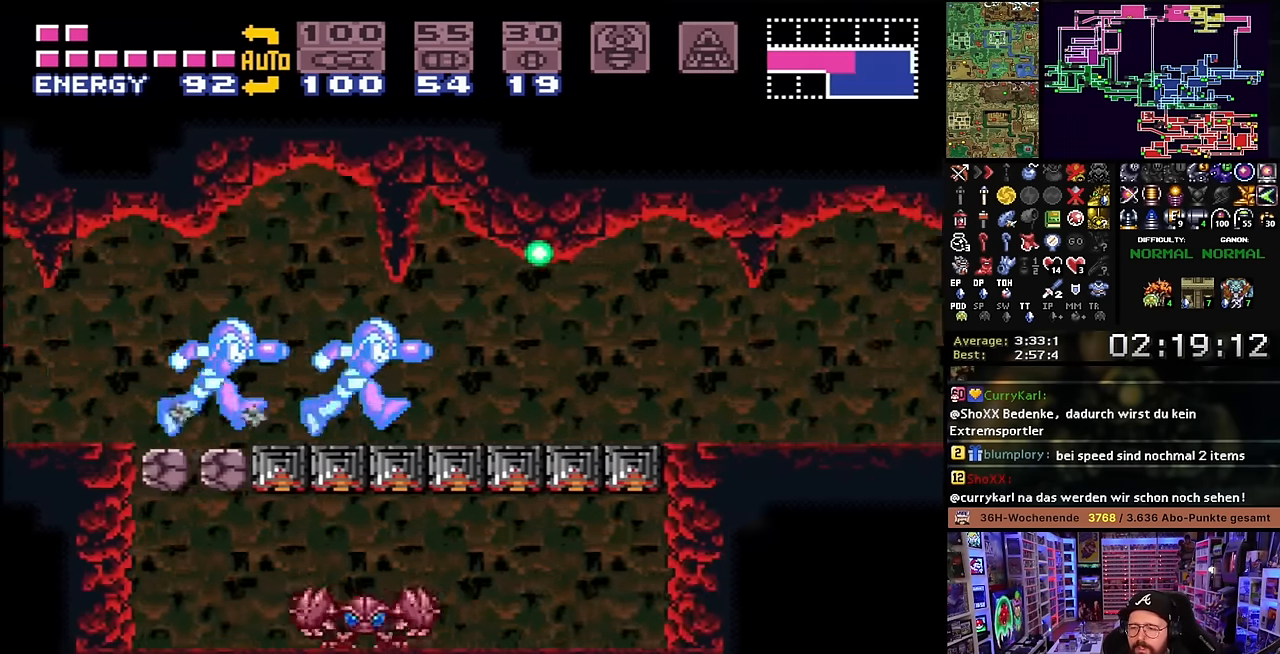
{"buttons": ["X", "DPAD_RIGHT"], "events": [[83, "Y", "down"], [150, "Y", "up"], [316, "Y", "down"], [383, "Y", "up"]]}
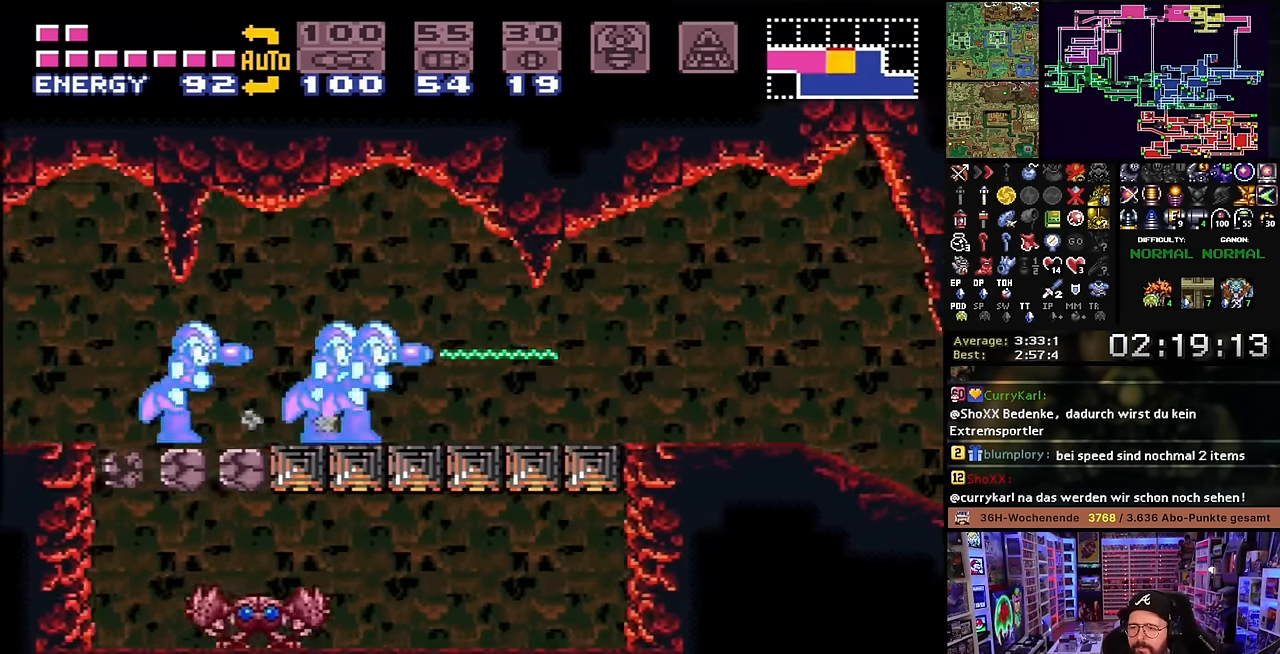
{"buttons": ["X", "DPAD_RIGHT"], "events": [[33, "Y", "down"], [83, "X", "up"], [100, "X", "down"], [150, "Y", "up"], [283, "Y", "down"], [400, "DPAD_LEFT", "down"], [400, "DPAD_RIGHT", "up"], [400, "DPAD_UP", "down"], [400, "X", "up"], [400, "Y", "up"], [416, "DPAD_LEFT", "up"], [416, "DPAD_RIGHT", "down"], [416, "DPAD_UP", "up"], [416, "X", "down"]]}